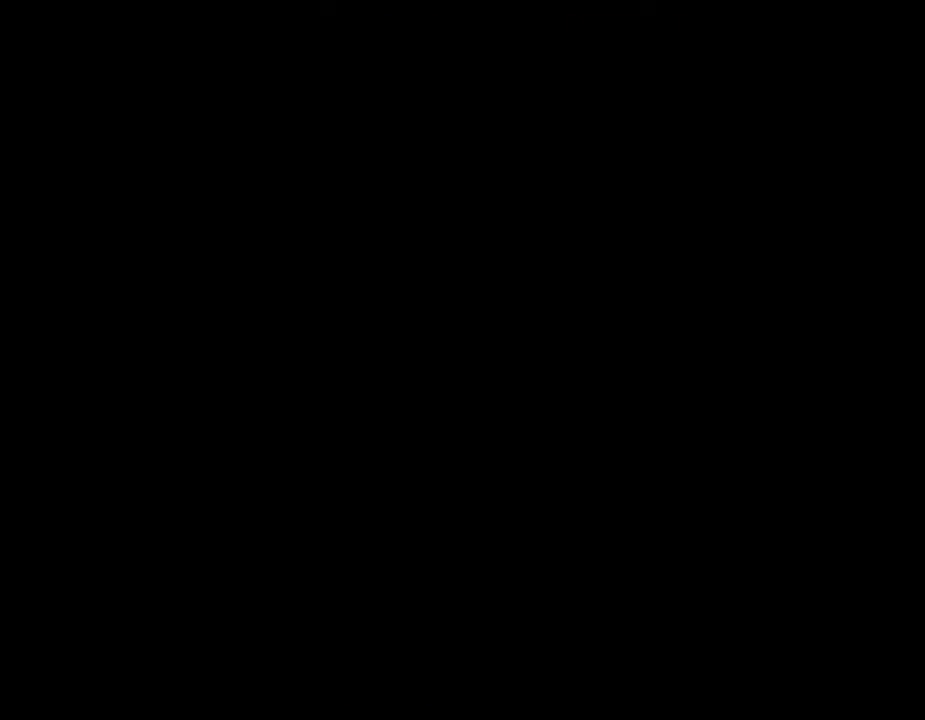
Gameplay with a controller (Nintendo layout); each line is a JSON object with the inputs held at the frame after it. "events" lists button and stick changes between this image and that frame as [ms after this image, input, new state], when the widget could be followed in between. Not read: L3 R3.
{"buttons": [], "left_stick": "up-right", "events": []}
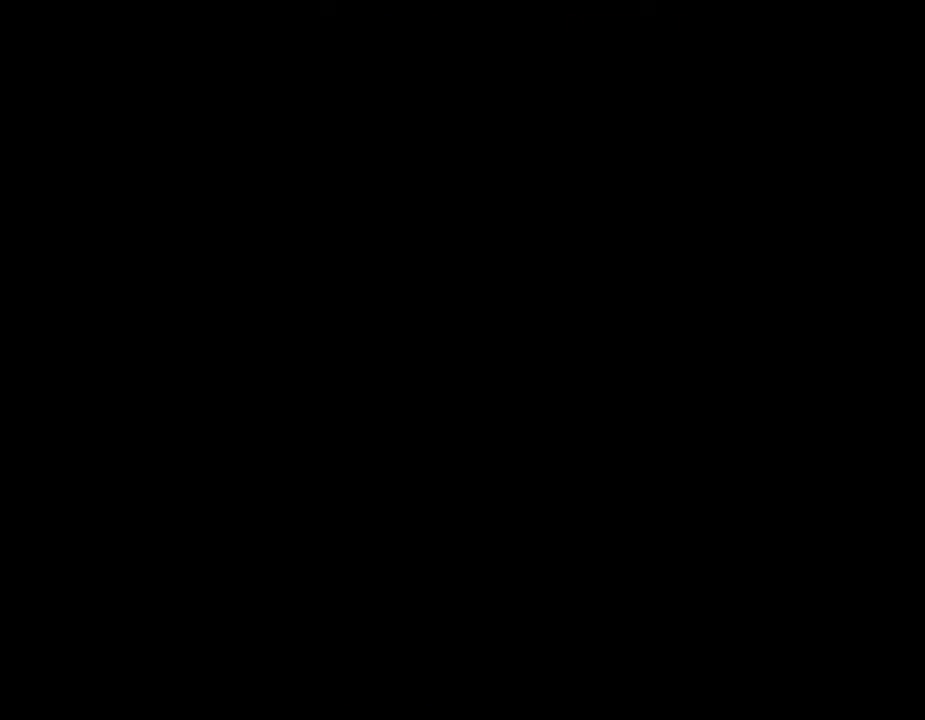
{"buttons": [], "left_stick": "up-right", "events": []}
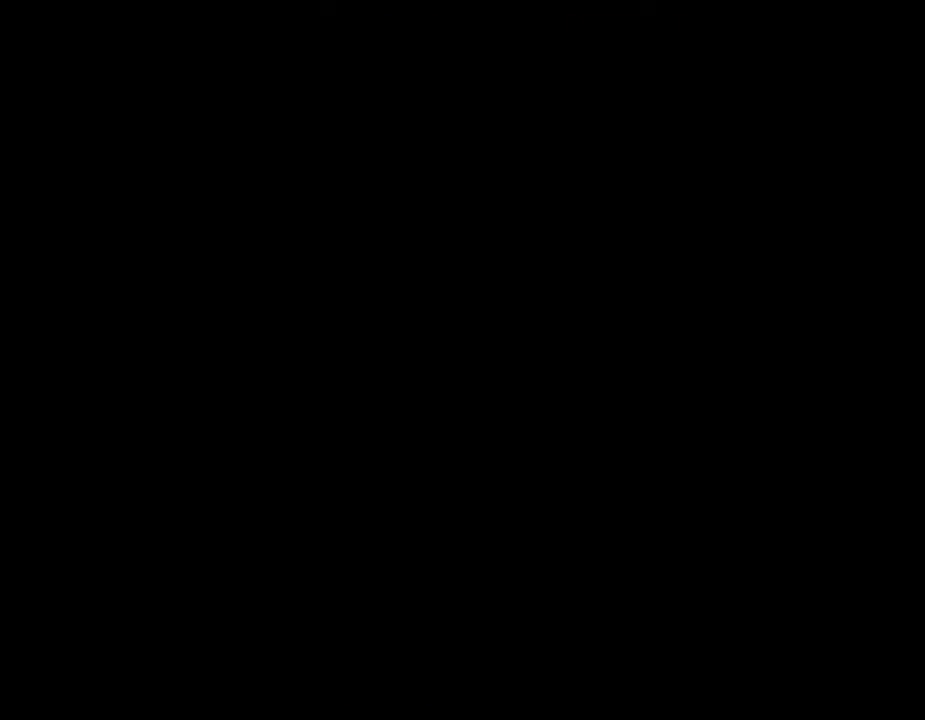
{"buttons": [], "left_stick": "up-right", "events": []}
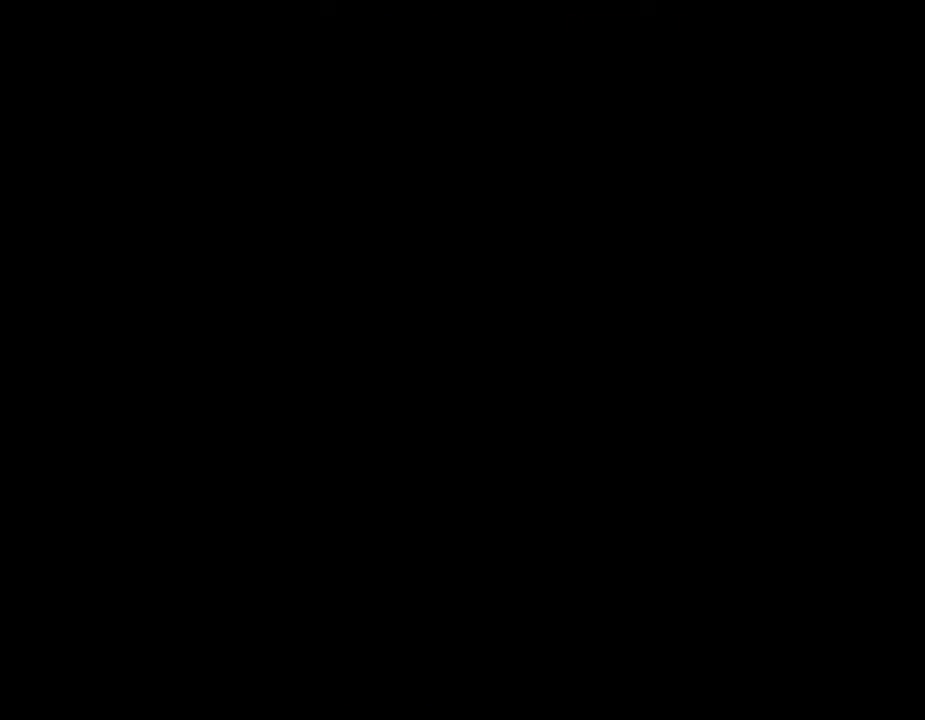
{"buttons": [], "left_stick": "center", "events": [[300, "A", "down"], [300, "B", "down"], [300, "C_LEFT", "down"], [300, "DPAD_RIGHT", "down"], [300, "R1", "down"], [300, "left_stick", "center"], [317, "A", "up"], [317, "B", "up"], [317, "C_LEFT", "up"], [317, "DPAD_RIGHT", "up"], [317, "R1", "up"]]}
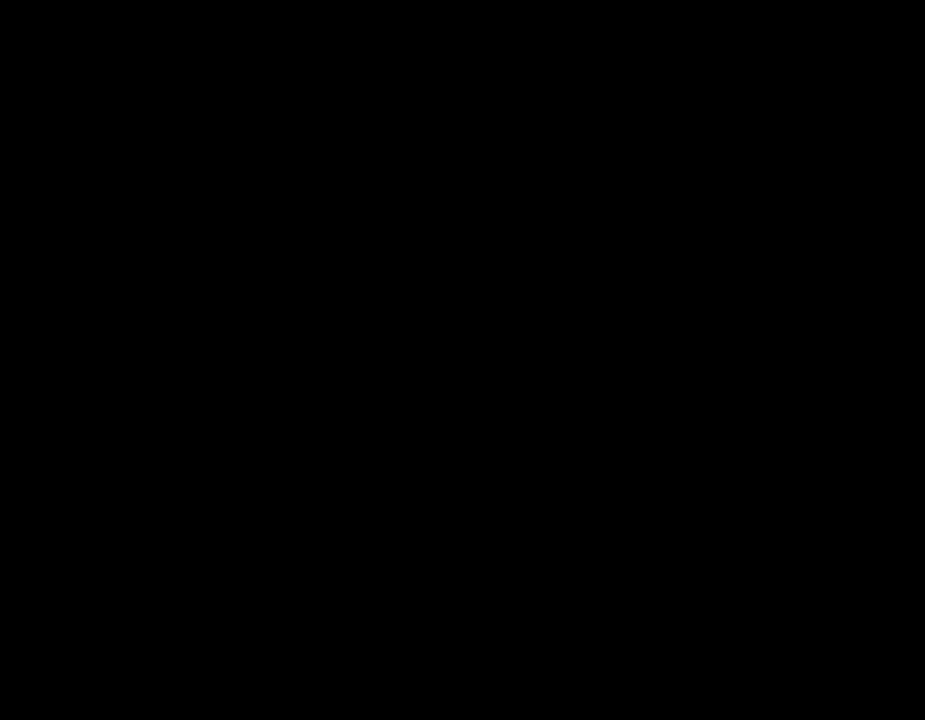
{"buttons": [], "left_stick": "center", "events": []}
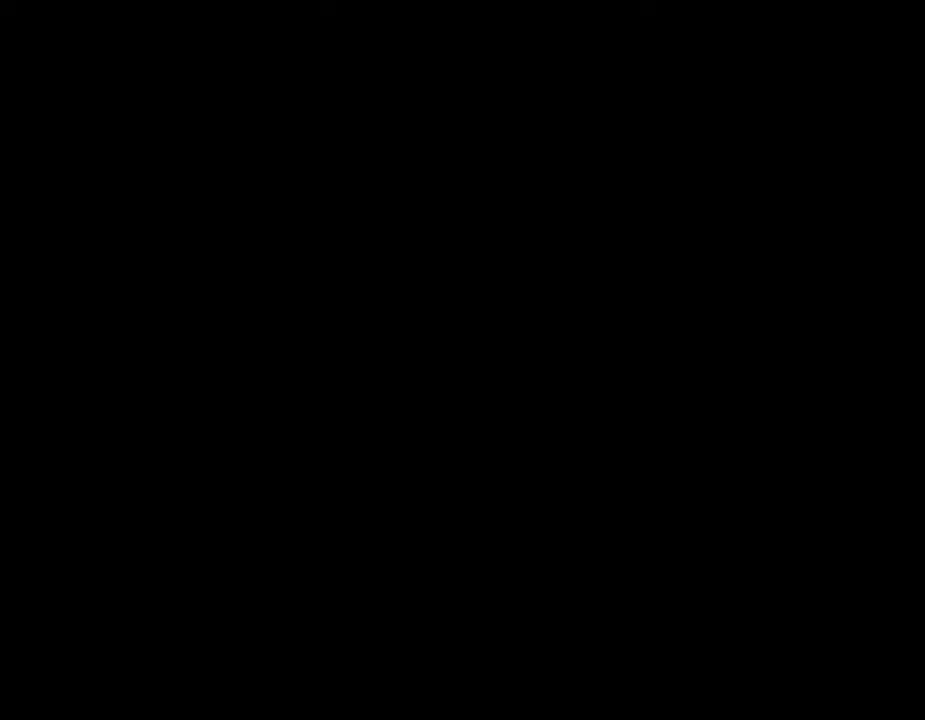
{"buttons": [], "left_stick": "center", "events": []}
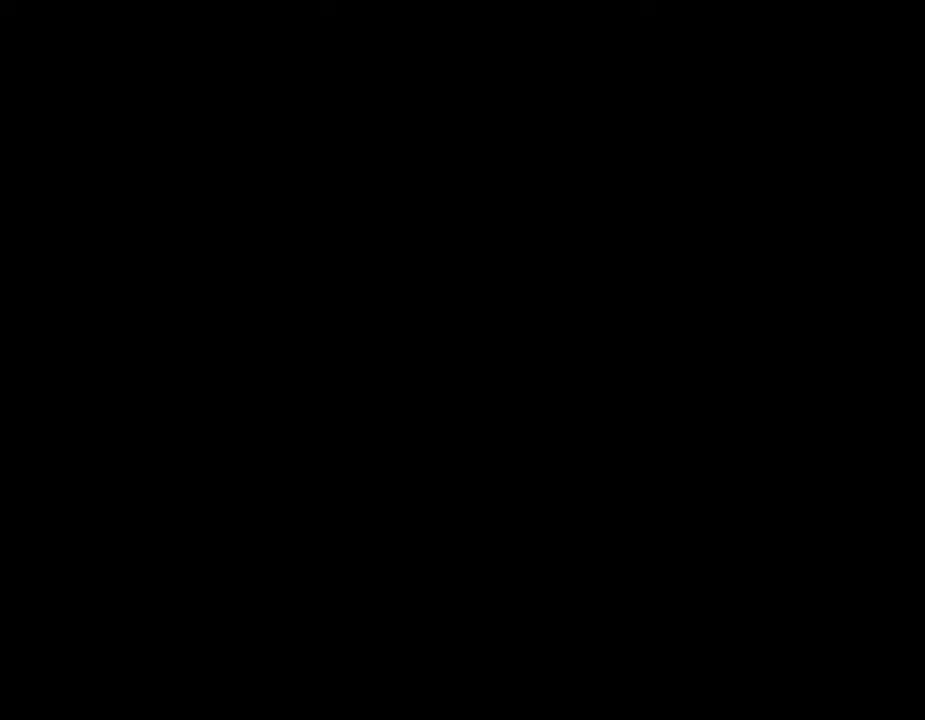
{"buttons": ["START"], "left_stick": "center", "events": [[383, "START", "down"]]}
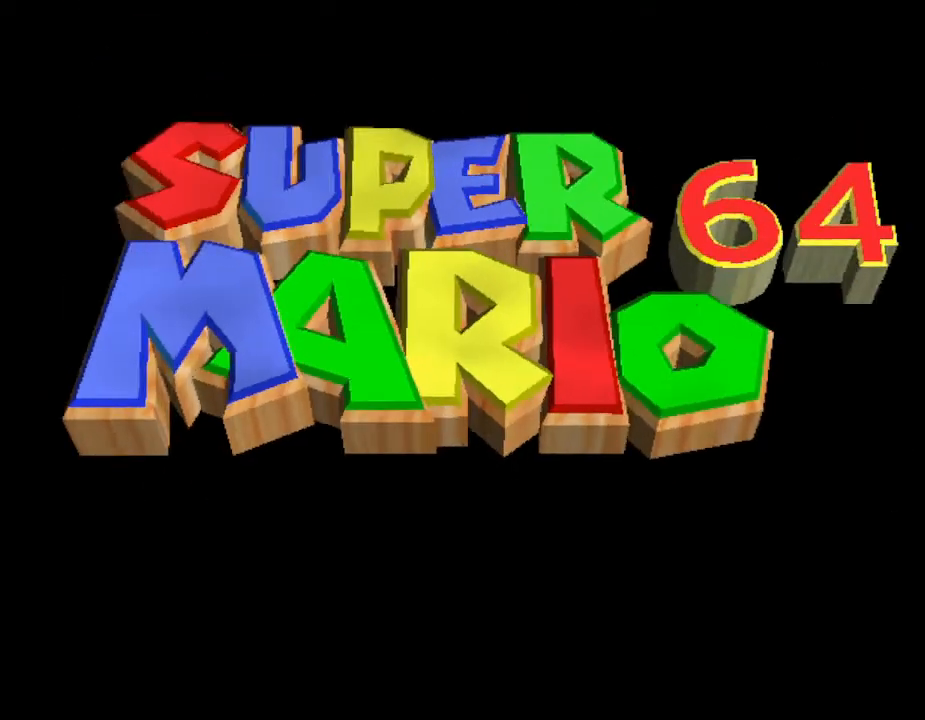
{"buttons": [], "left_stick": "center", "events": [[100, "START", "up"], [200, "START", "down"], [417, "START", "up"]]}
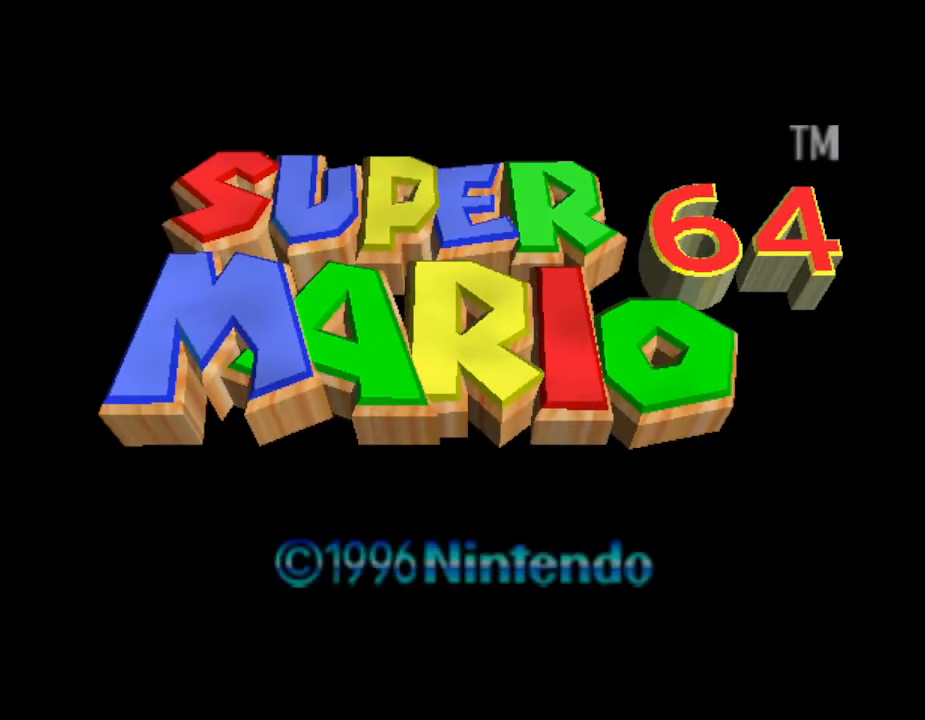
{"buttons": [], "left_stick": "center", "events": [[183, "START", "down"], [400, "START", "up"]]}
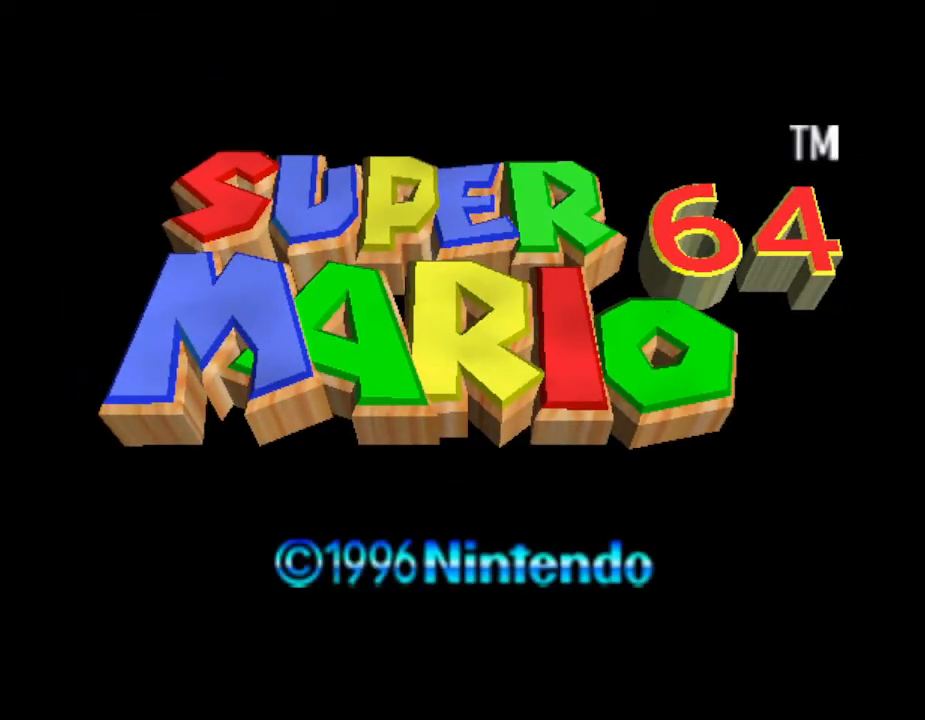
{"buttons": ["START"], "left_stick": "center", "events": [[333, "START", "down"]]}
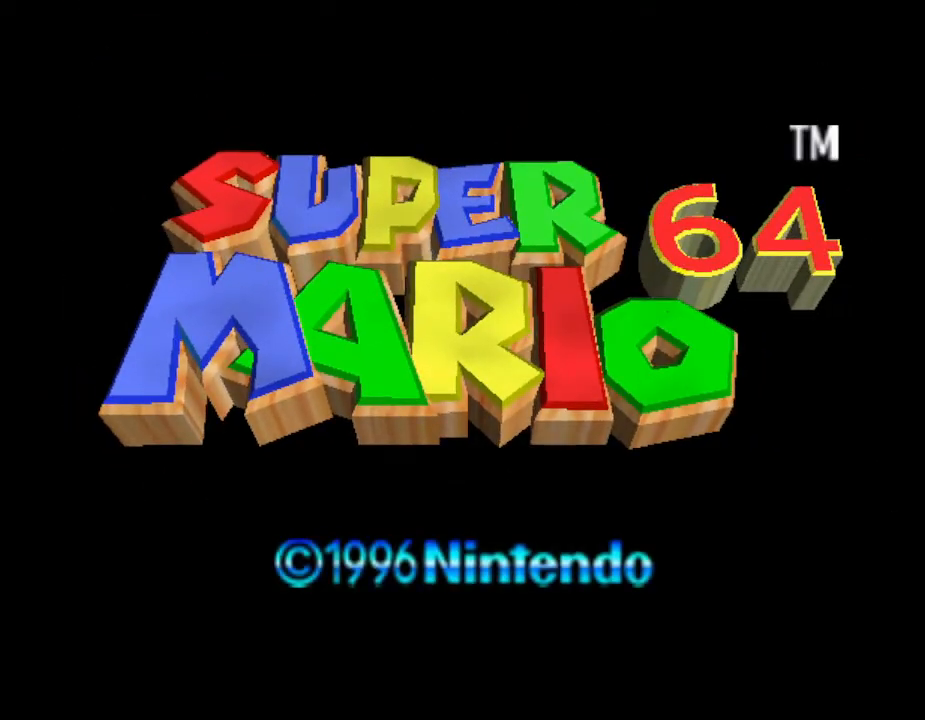
{"buttons": [], "left_stick": "center", "events": [[17, "START", "up"], [200, "START", "down"], [433, "START", "up"]]}
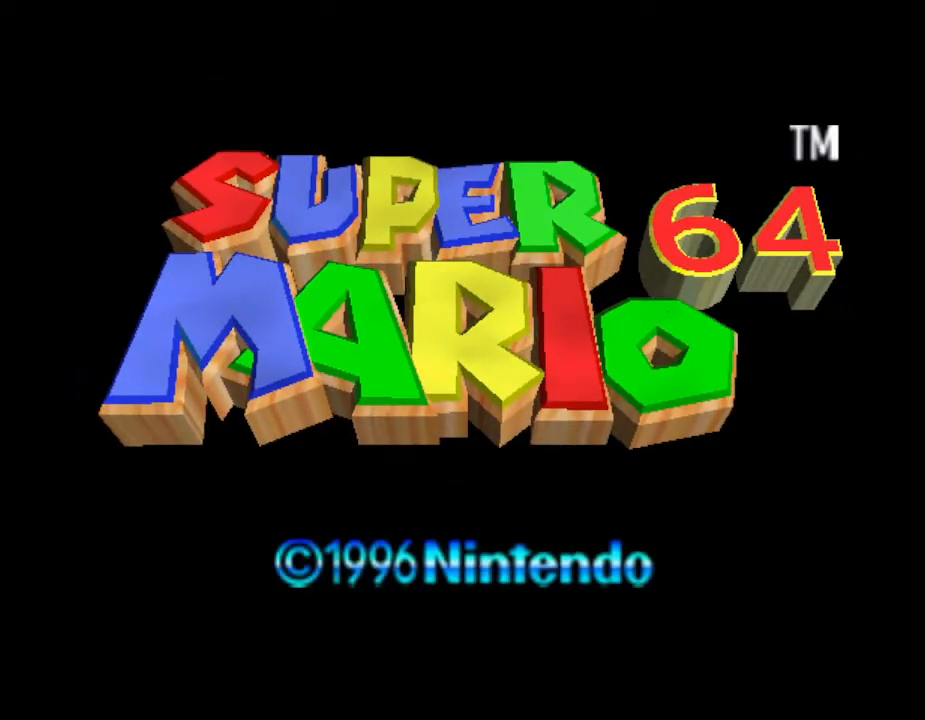
{"buttons": [], "left_stick": "center", "events": [[250, "START", "down"], [400, "START", "up"]]}
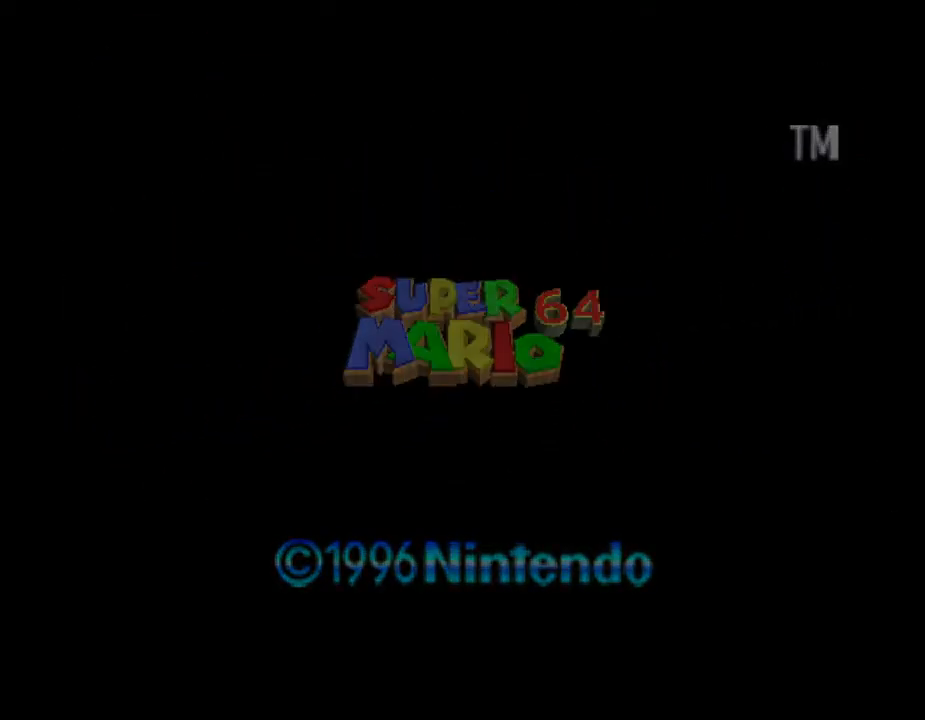
{"buttons": [], "left_stick": "center", "events": []}
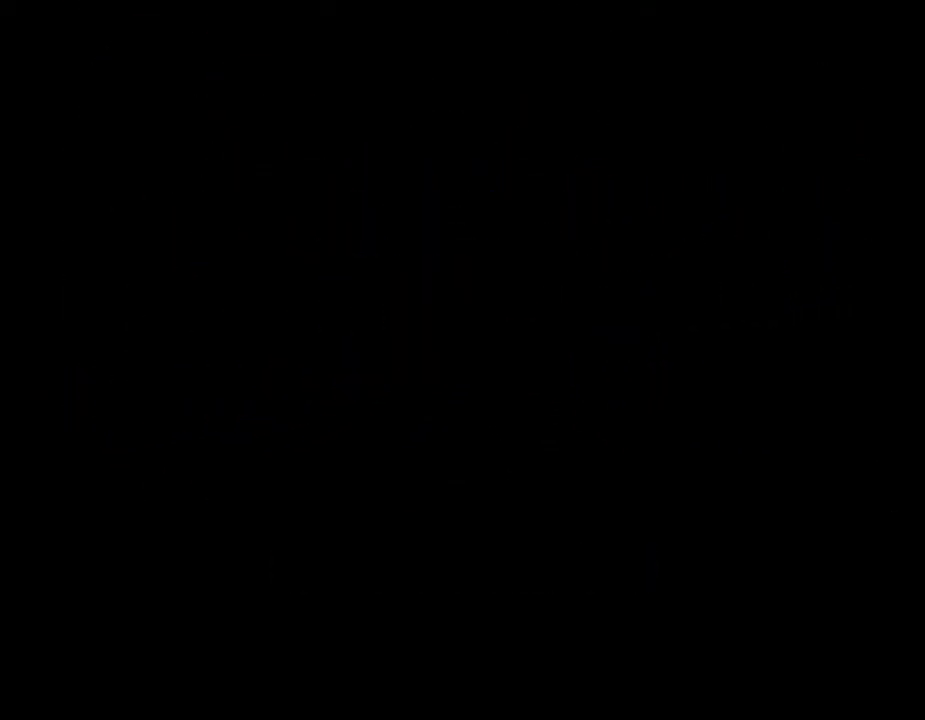
{"buttons": [], "left_stick": "center", "events": []}
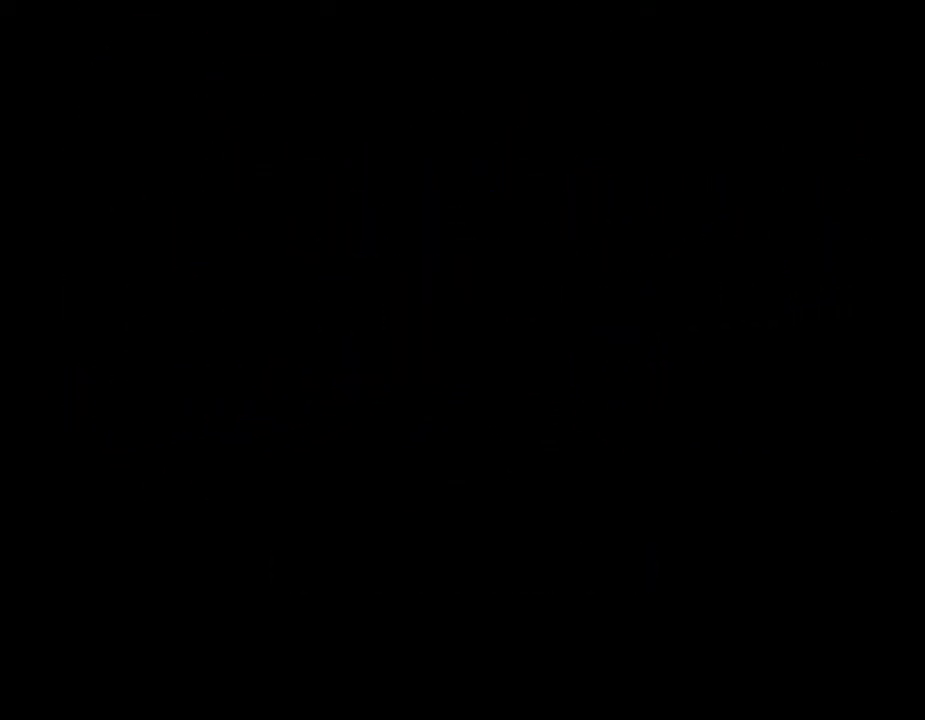
{"buttons": [], "left_stick": "center", "events": []}
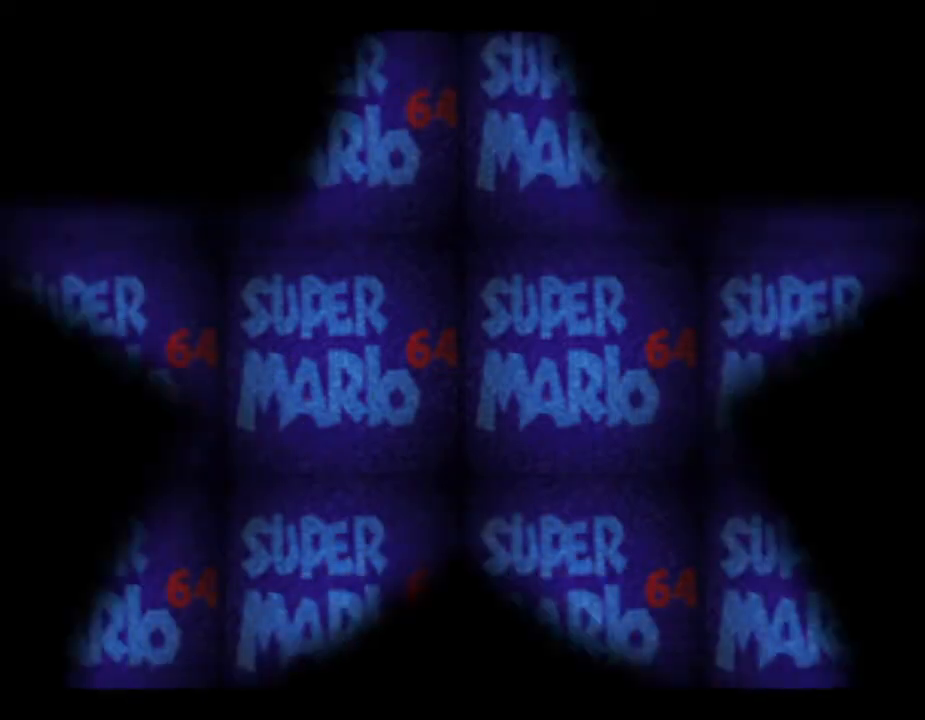
{"buttons": [], "left_stick": "center", "events": []}
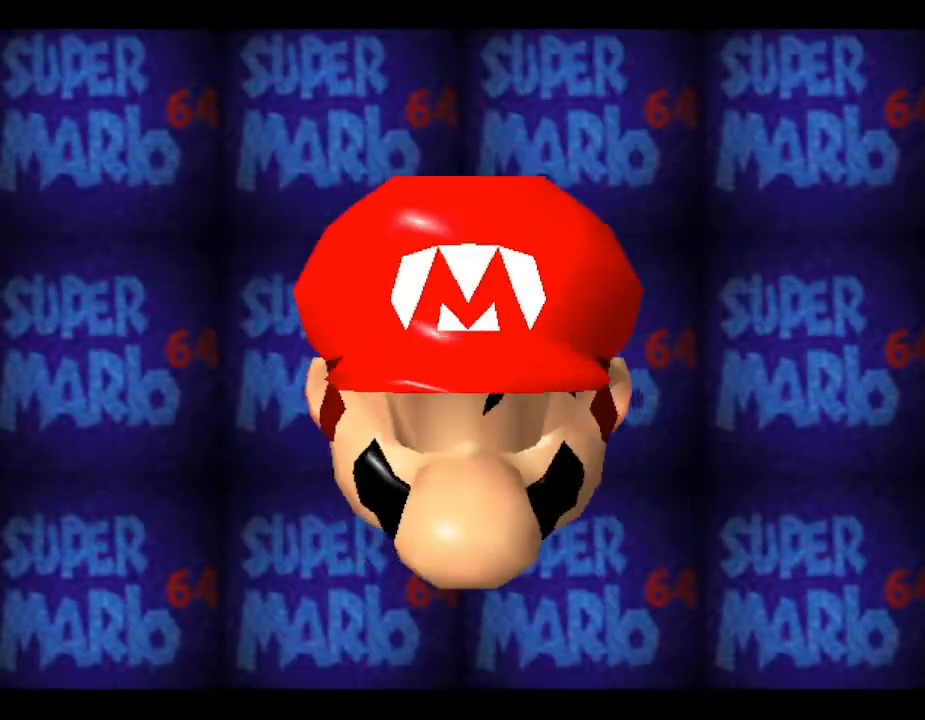
{"buttons": [], "left_stick": "center", "events": [[33, "START", "down"], [283, "START", "up"]]}
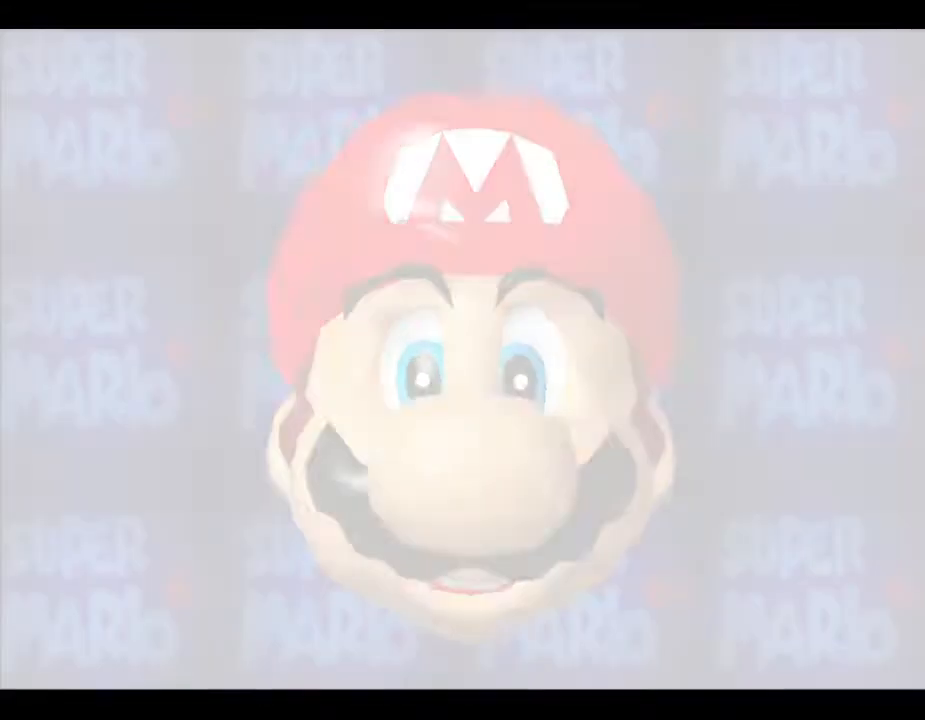
{"buttons": [], "left_stick": "center", "events": []}
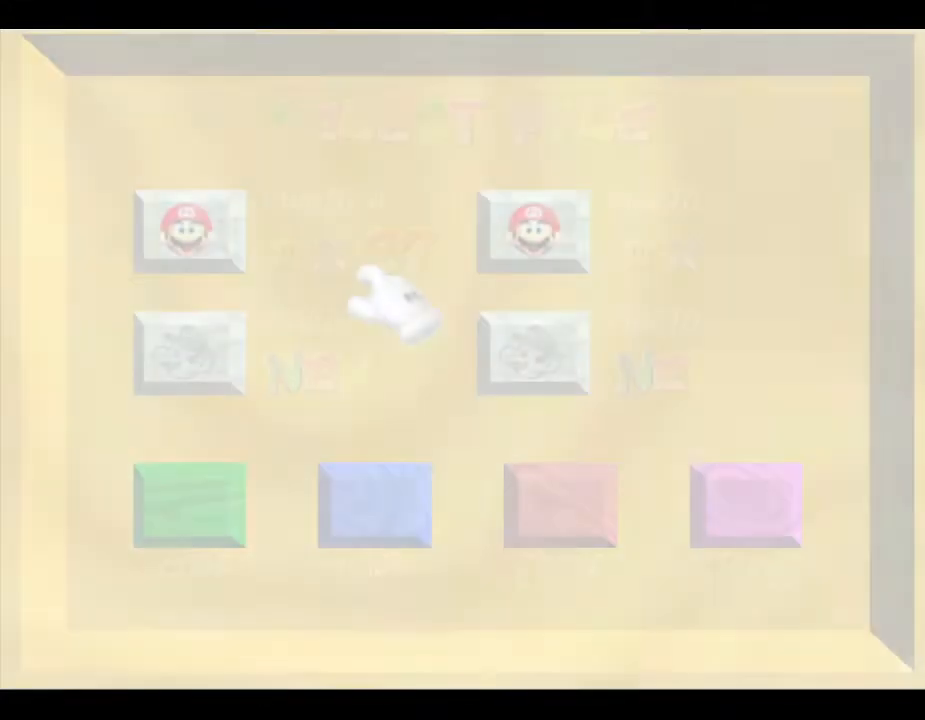
{"buttons": [], "left_stick": "center", "events": [[333, "left_stick", "left"], [500, "left_stick", "center"]]}
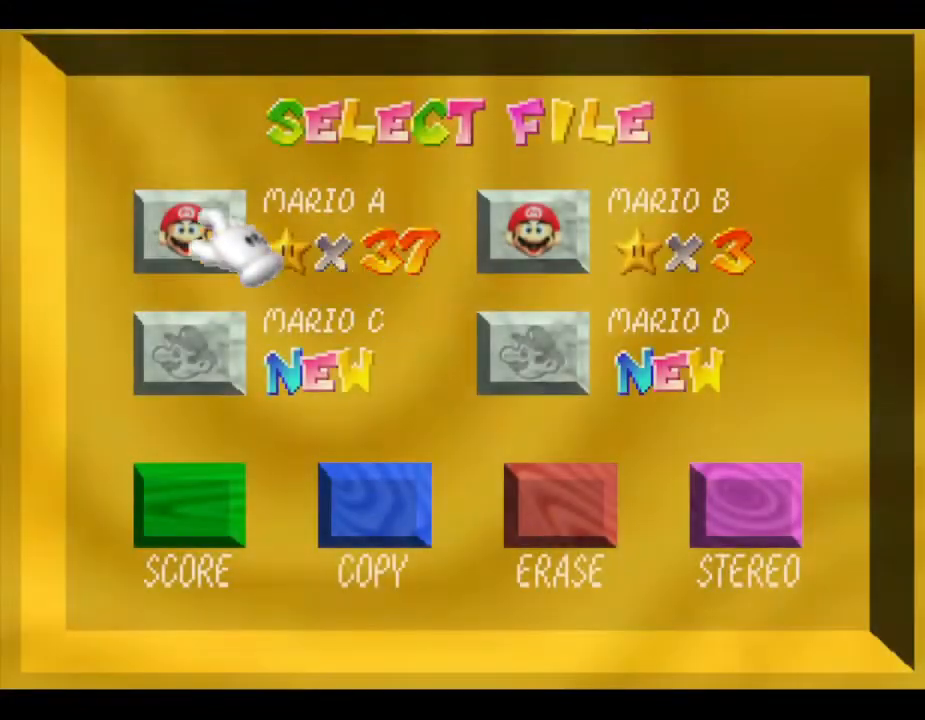
{"buttons": [], "left_stick": "center", "events": [[283, "START", "down"], [467, "START", "up"]]}
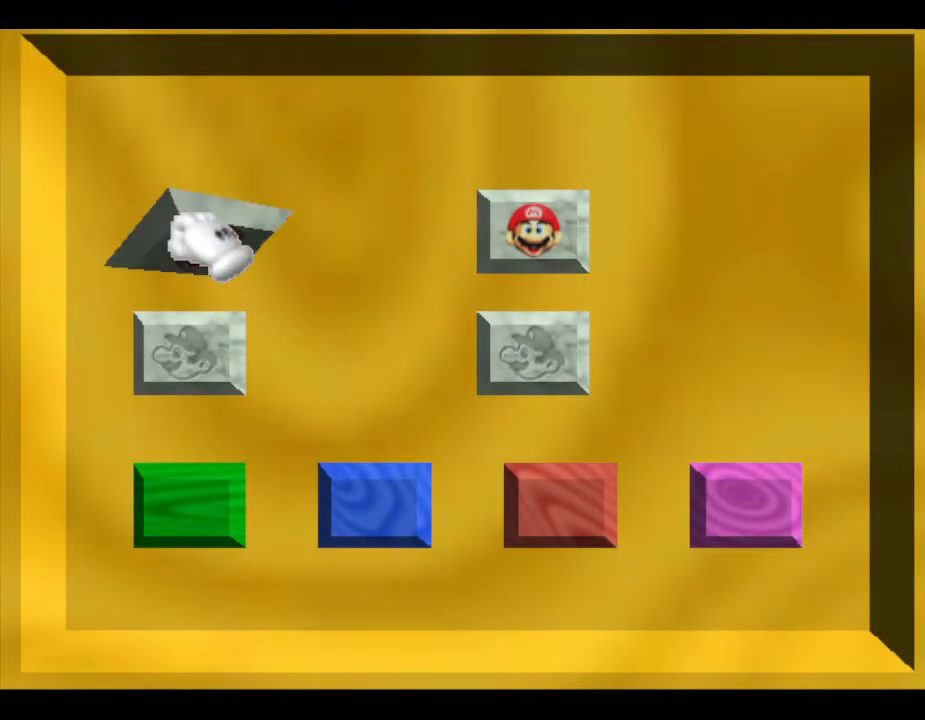
{"buttons": [], "left_stick": "center", "events": []}
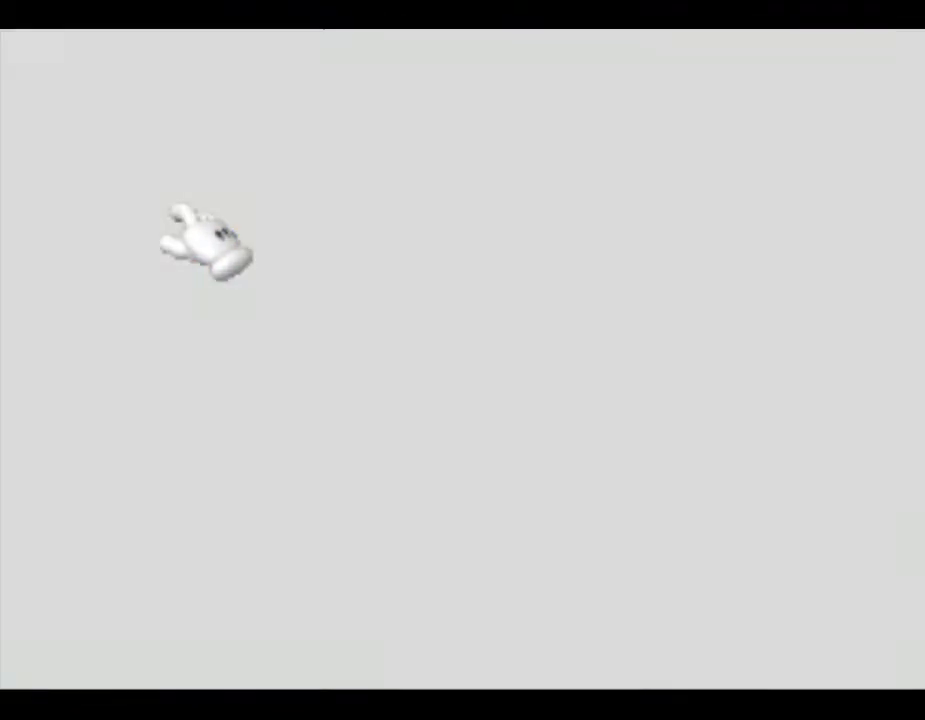
{"buttons": [], "left_stick": "center", "events": []}
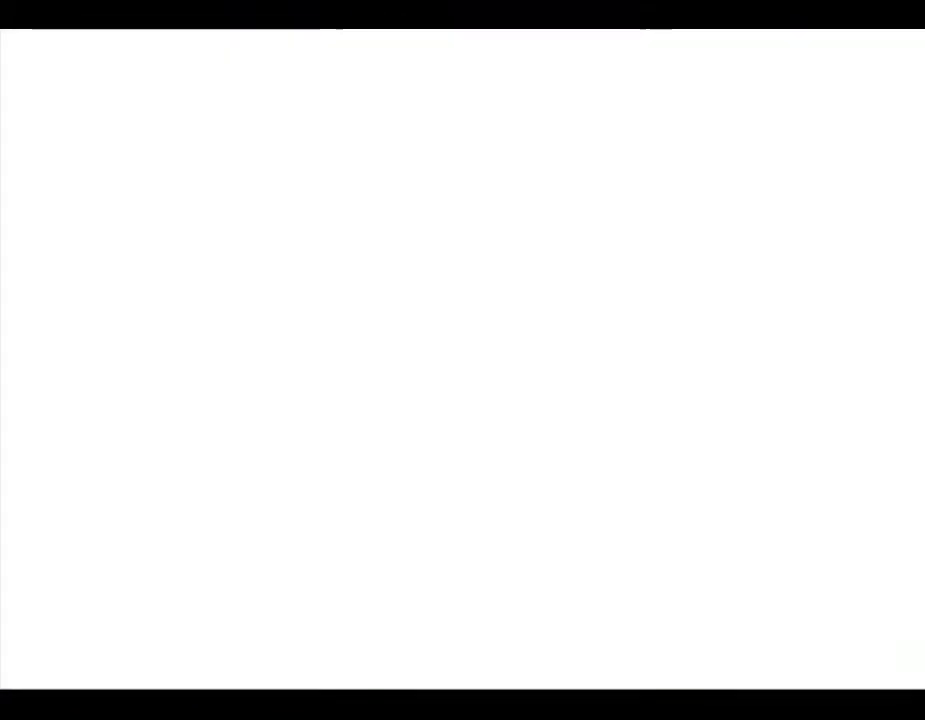
{"buttons": [], "left_stick": "center", "events": []}
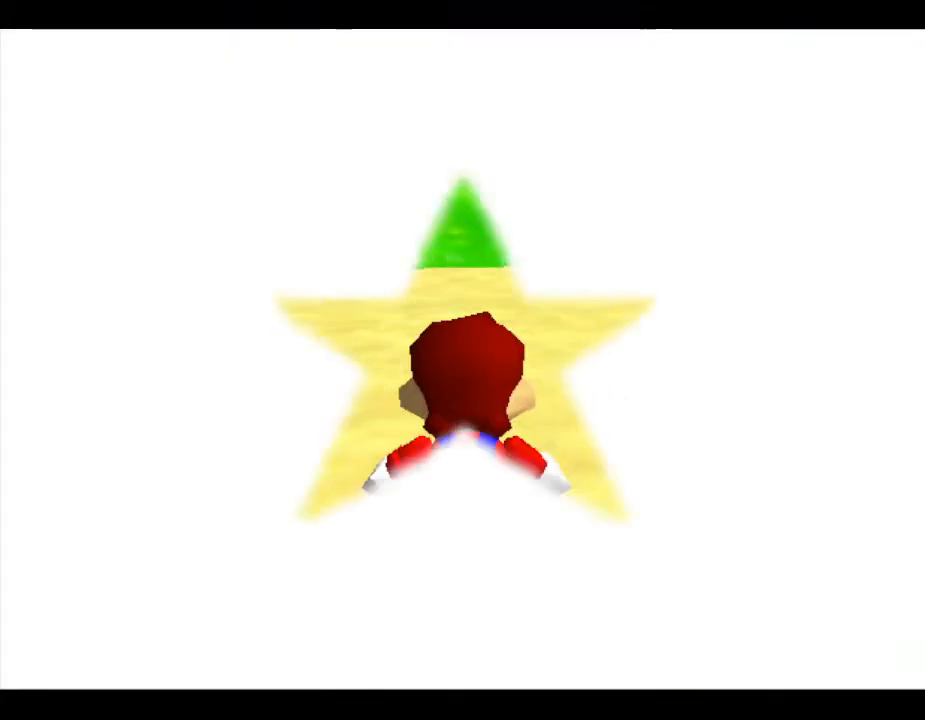
{"buttons": [], "left_stick": "center", "events": []}
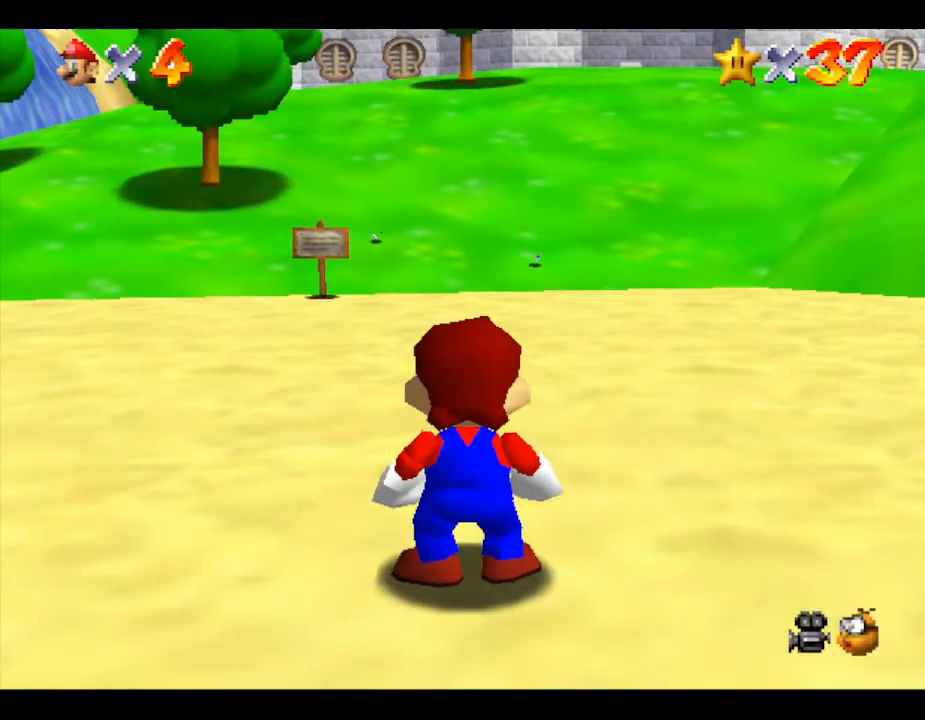
{"buttons": [], "left_stick": "center", "events": []}
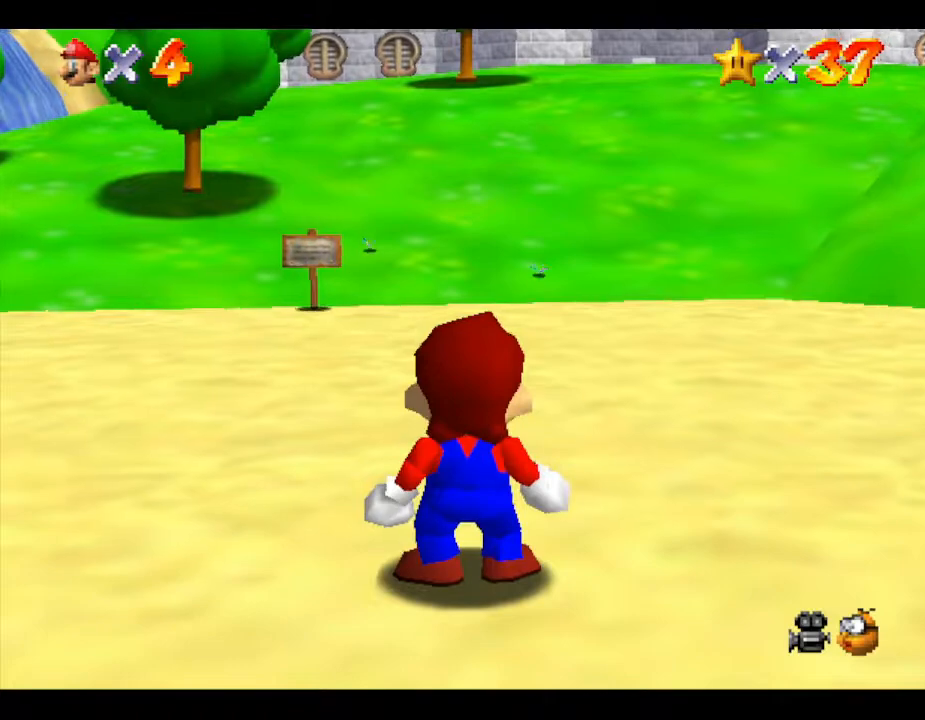
{"buttons": [], "left_stick": "center", "events": []}